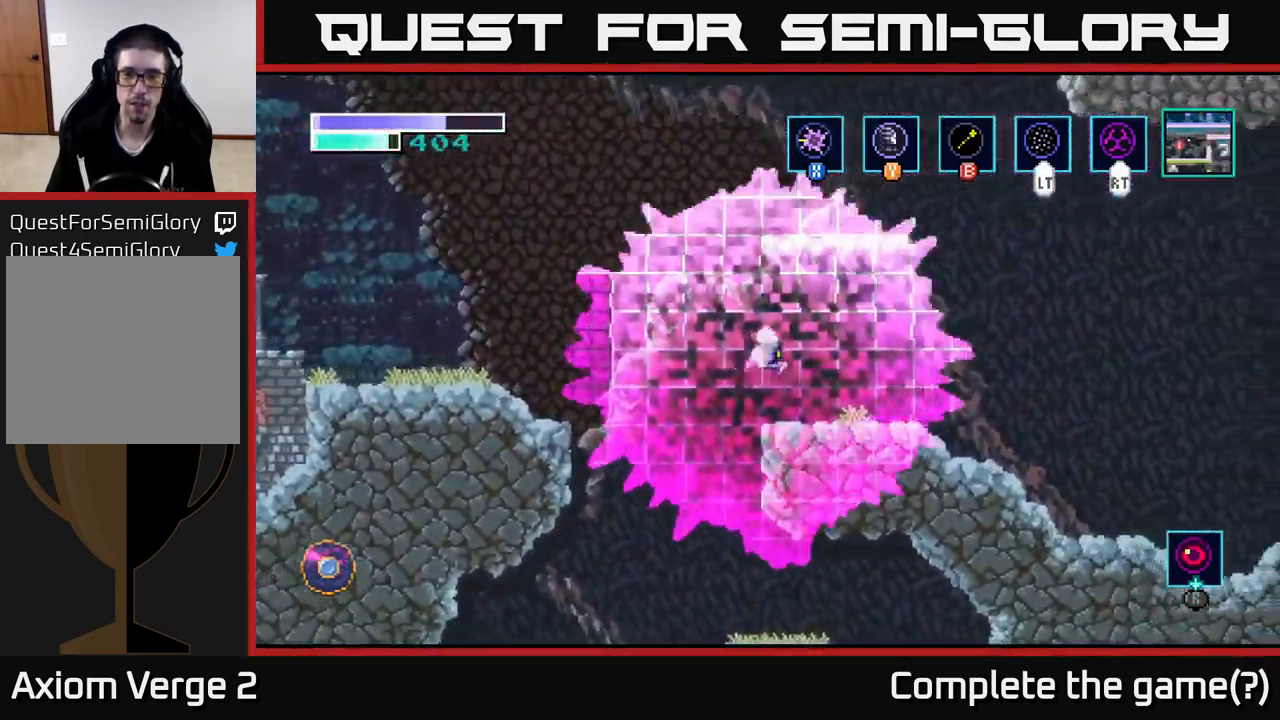
Gameplay with a controller (Xbox layout); each line is a JSON object with the inputs held at the frame after it. "events" lists button and stick changes between this image and that frame as [ms after this image, input, new state], when the widget could be followed in between.
{"buttons": [], "left_stick": "right", "right_stick": "center", "events": [[184, "A", "up"]]}
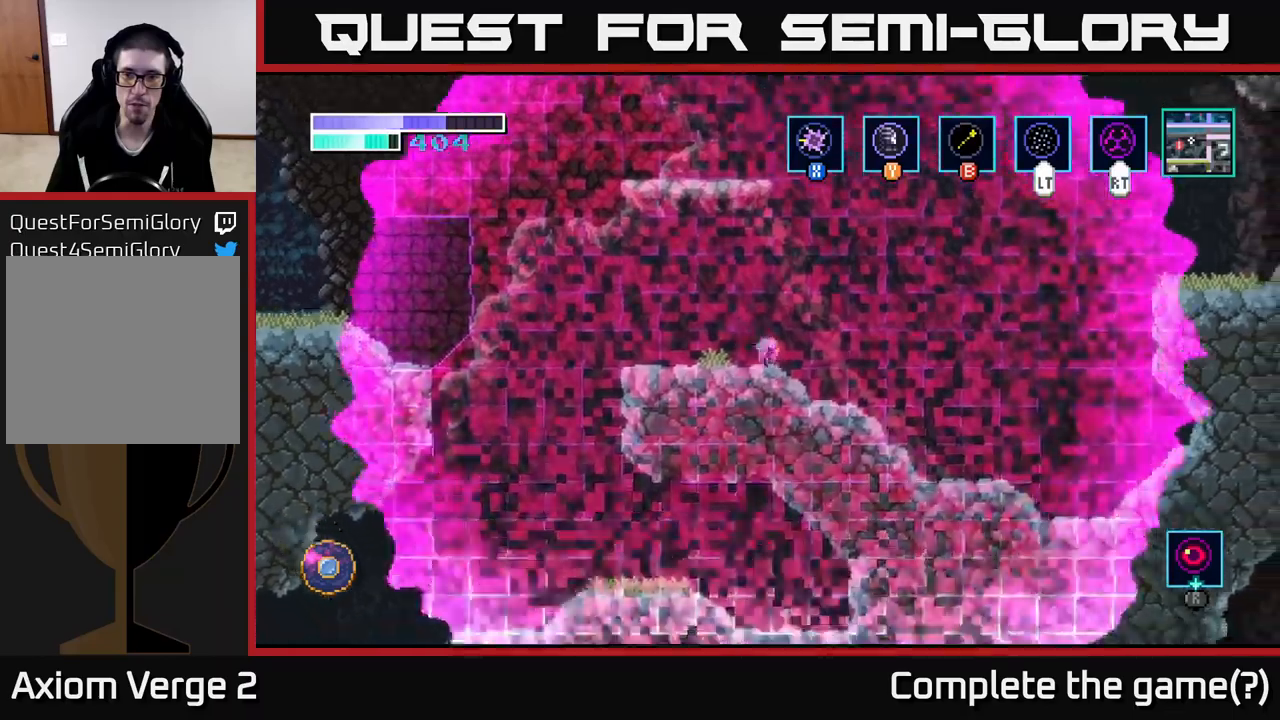
{"buttons": [], "left_stick": "right", "right_stick": "center", "events": []}
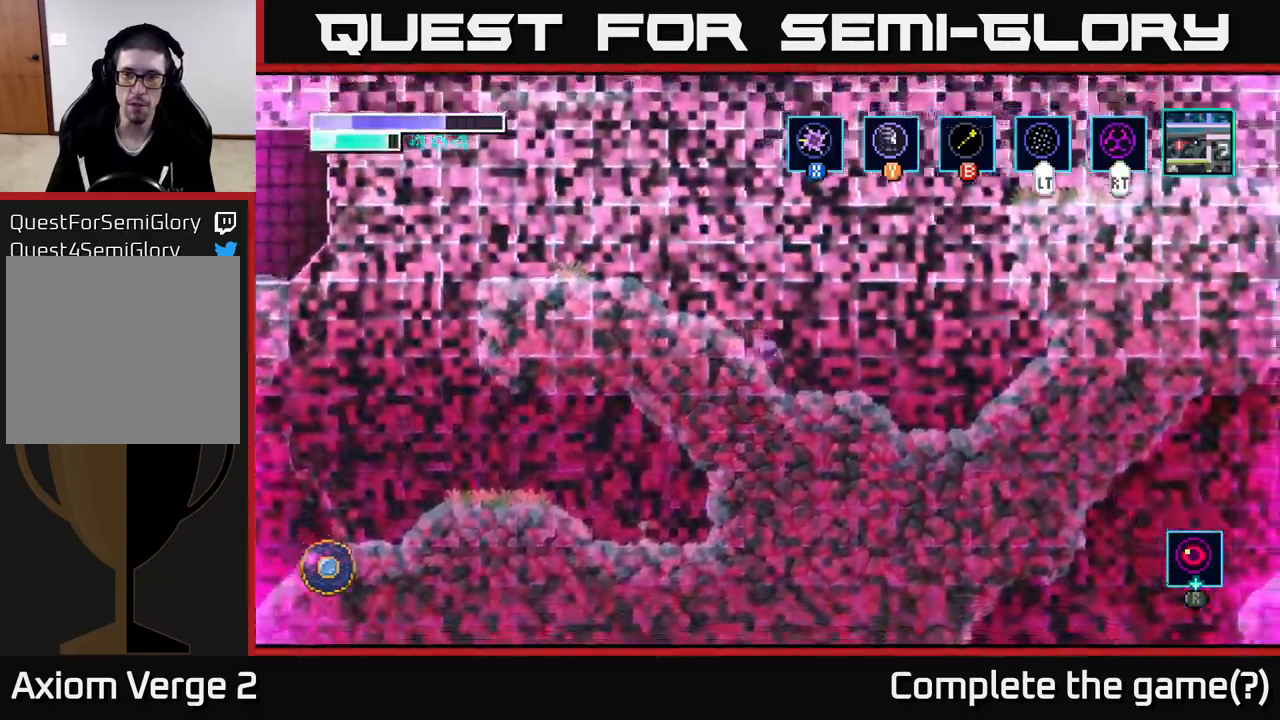
{"buttons": ["A"], "left_stick": "left", "right_stick": "center", "events": [[50, "left_stick", "left"], [166, "A", "down"]]}
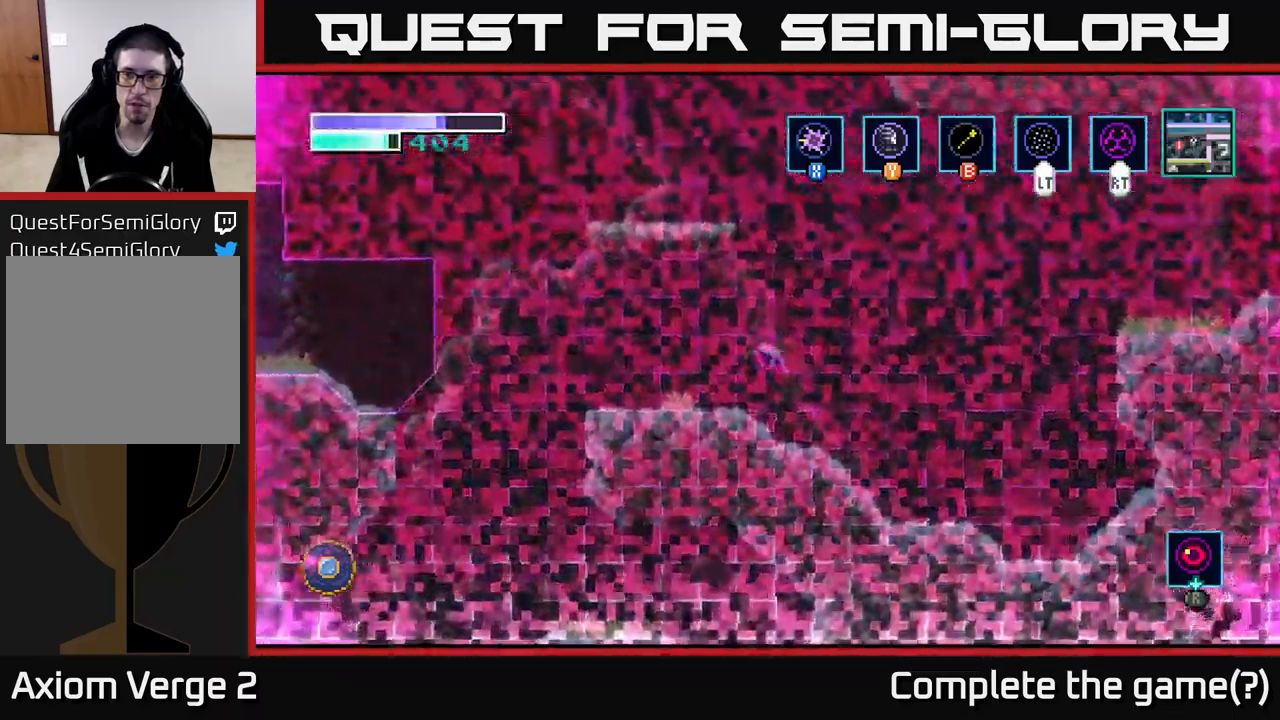
{"buttons": [], "left_stick": "left", "right_stick": "center", "events": [[166, "A", "up"]]}
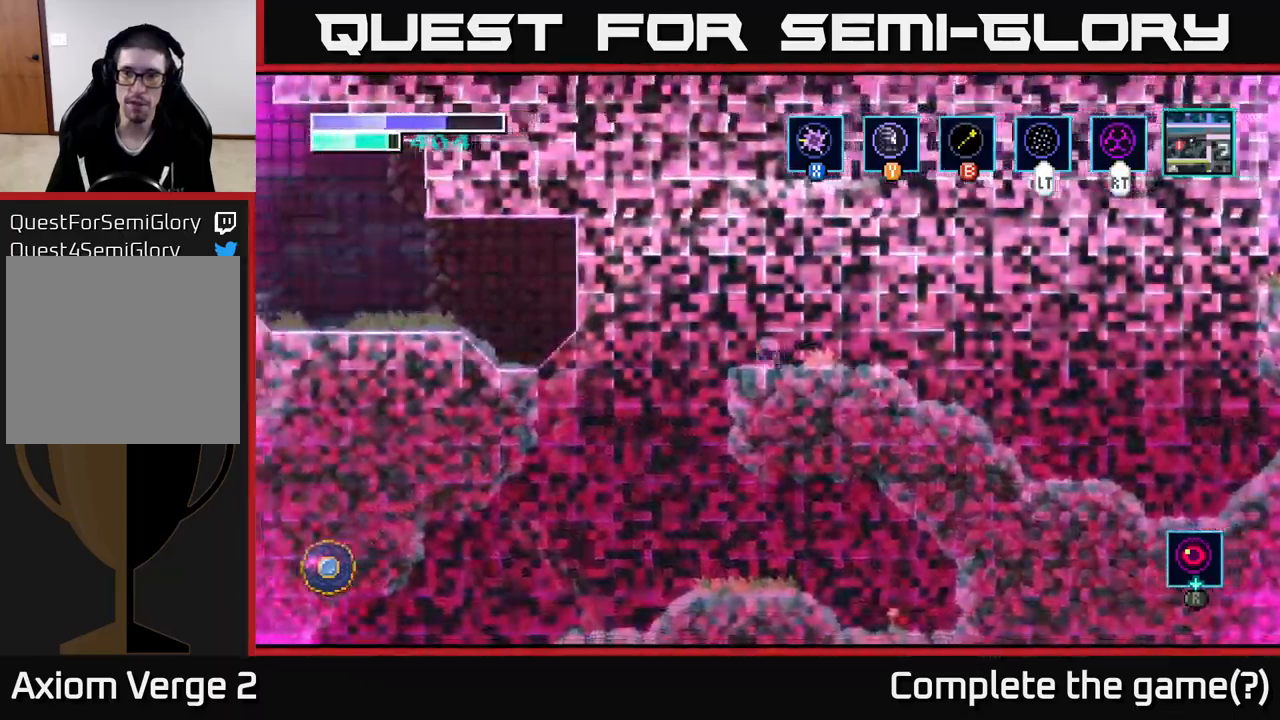
{"buttons": [], "left_stick": "left", "right_stick": "center", "events": []}
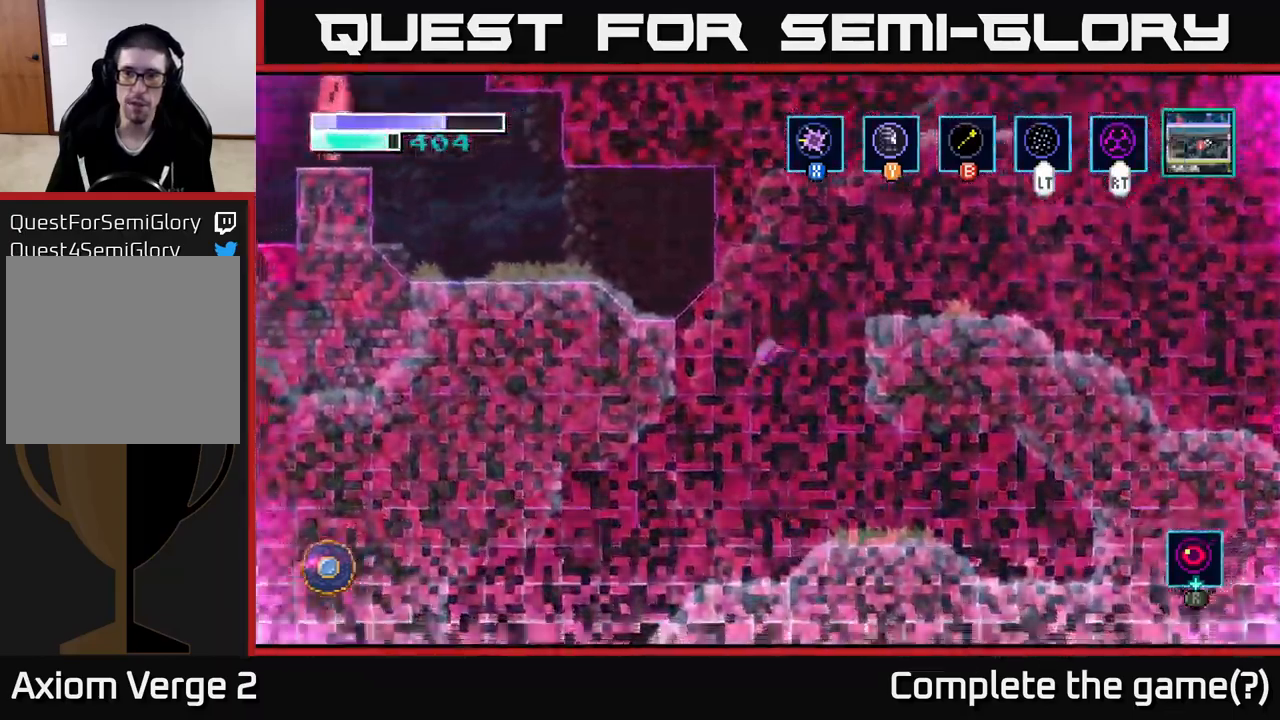
{"buttons": [], "left_stick": "left", "right_stick": "center", "events": [[116, "left_stick", "down-right"], [233, "left_stick", "right"], [500, "left_stick", "left"]]}
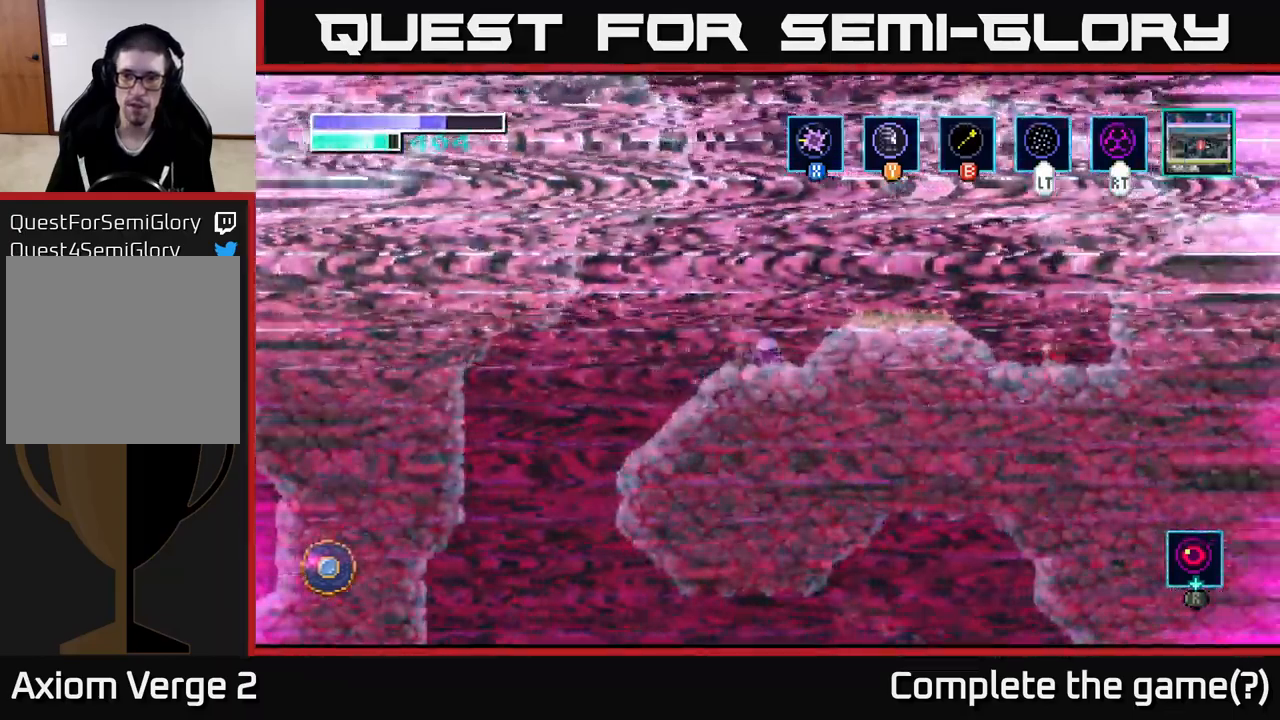
{"buttons": [], "left_stick": "left", "right_stick": "center", "events": []}
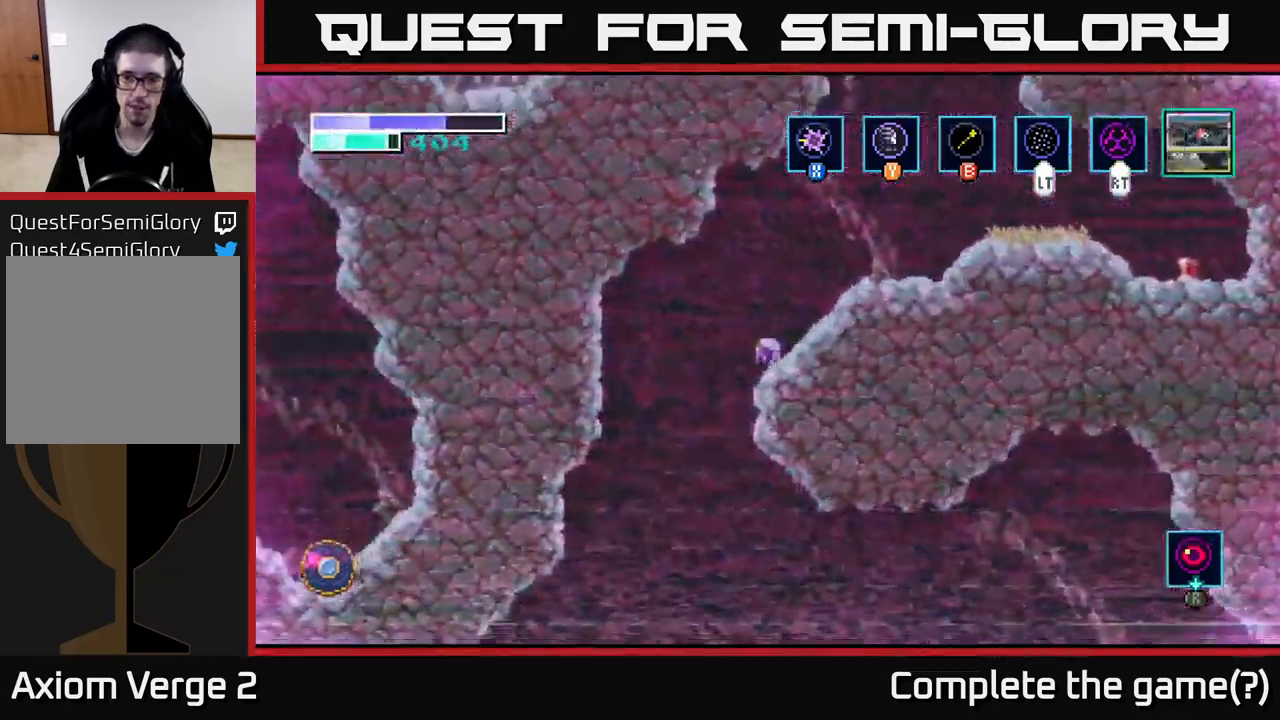
{"buttons": [], "left_stick": "right", "right_stick": "center", "events": [[300, "left_stick", "right"]]}
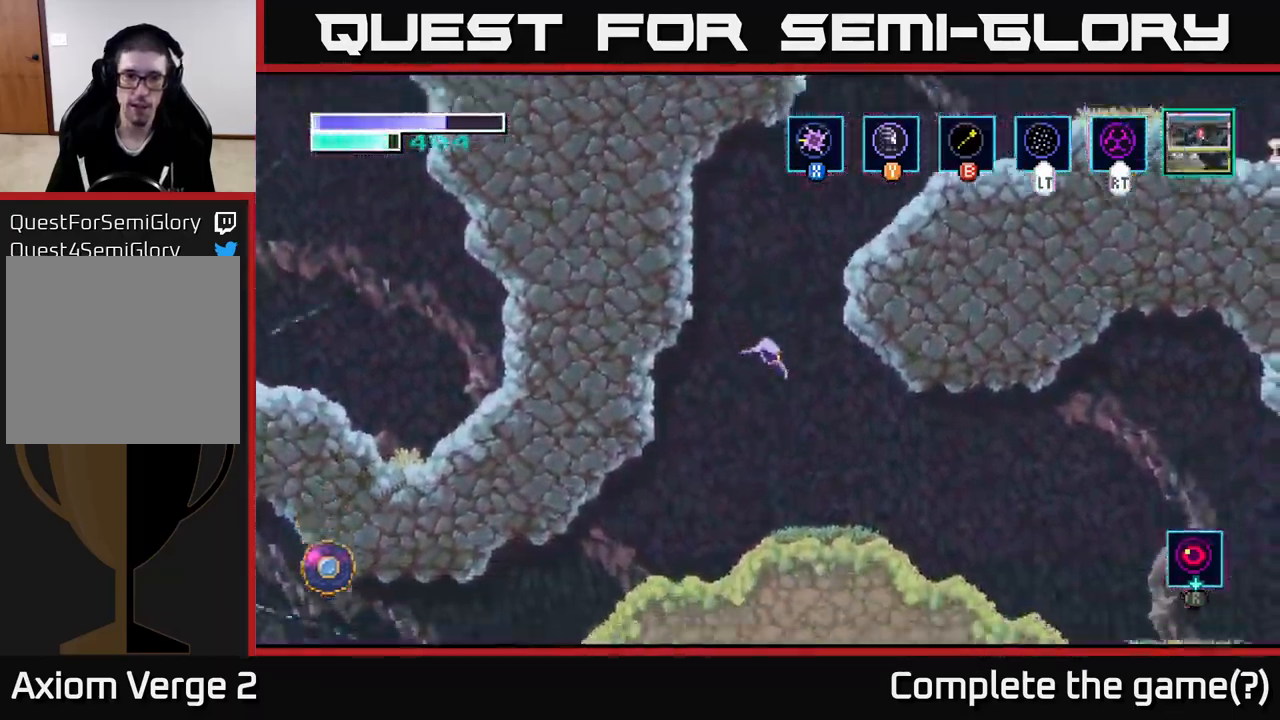
{"buttons": [], "left_stick": "right", "right_stick": "center", "events": []}
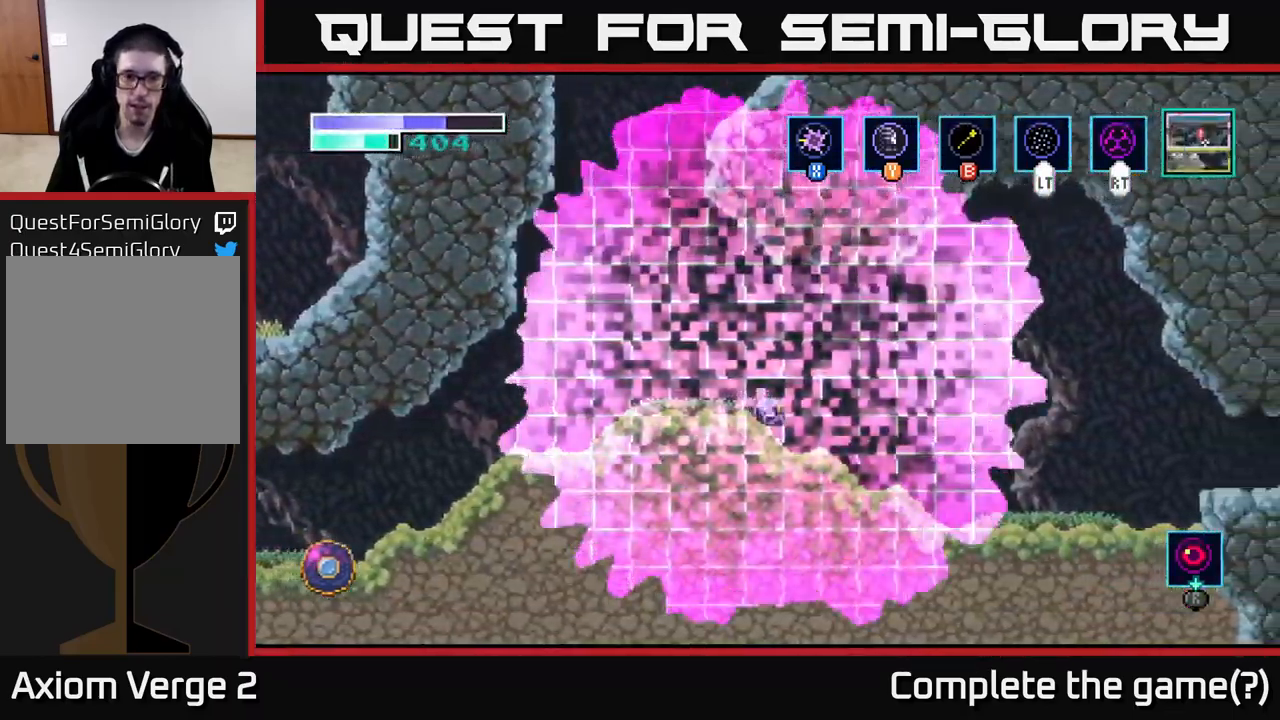
{"buttons": [], "left_stick": "right", "right_stick": "center", "events": []}
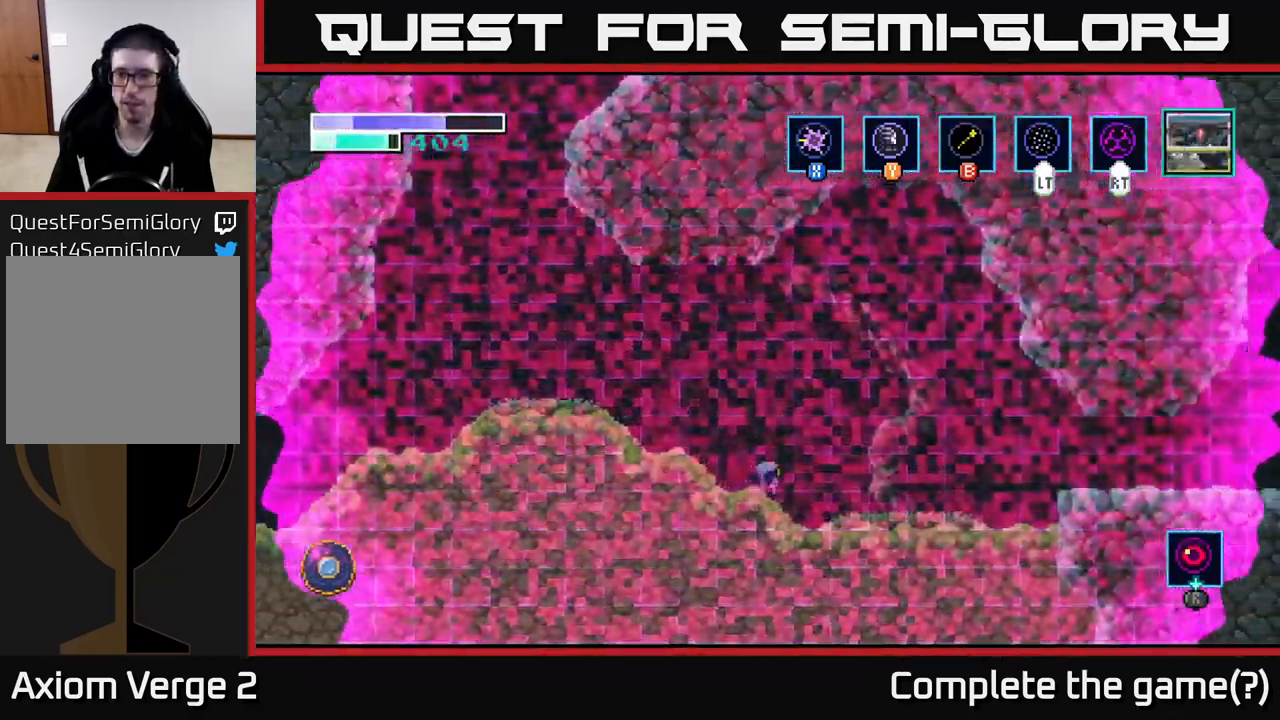
{"buttons": [], "left_stick": "left", "right_stick": "center", "events": [[500, "left_stick", "left"]]}
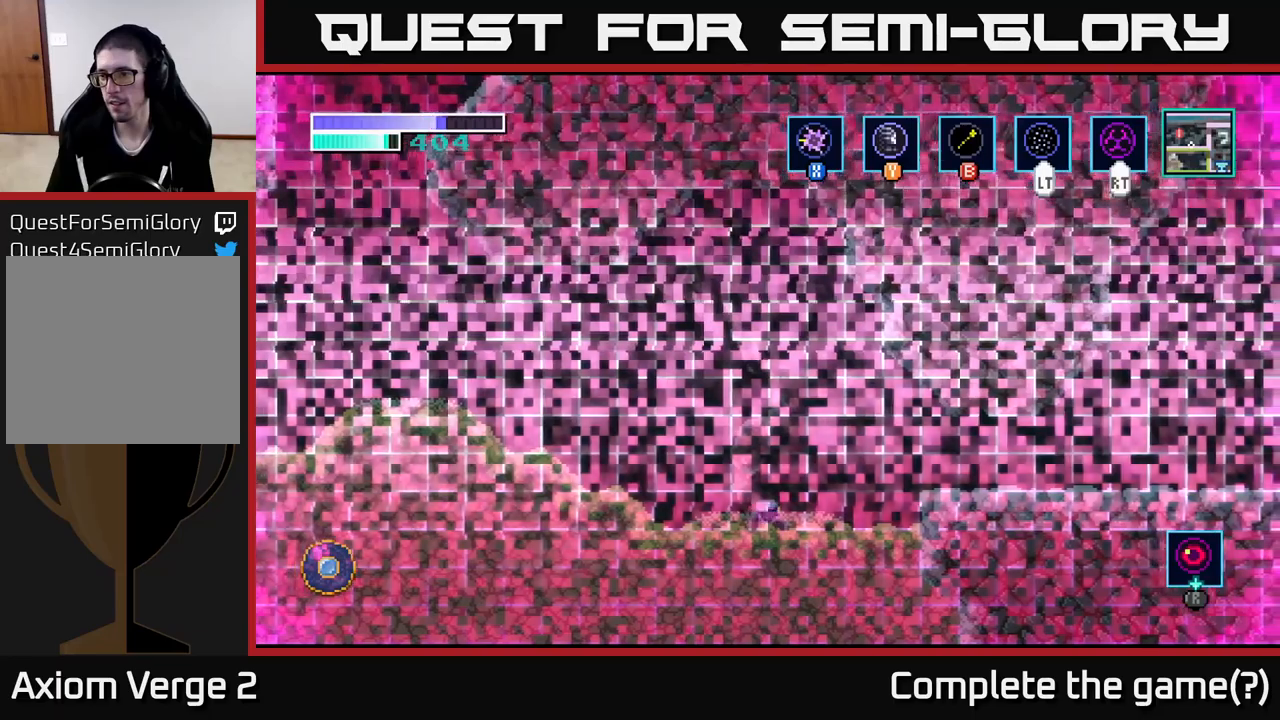
{"buttons": ["A"], "left_stick": "left", "right_stick": "center", "events": [[333, "A", "down"]]}
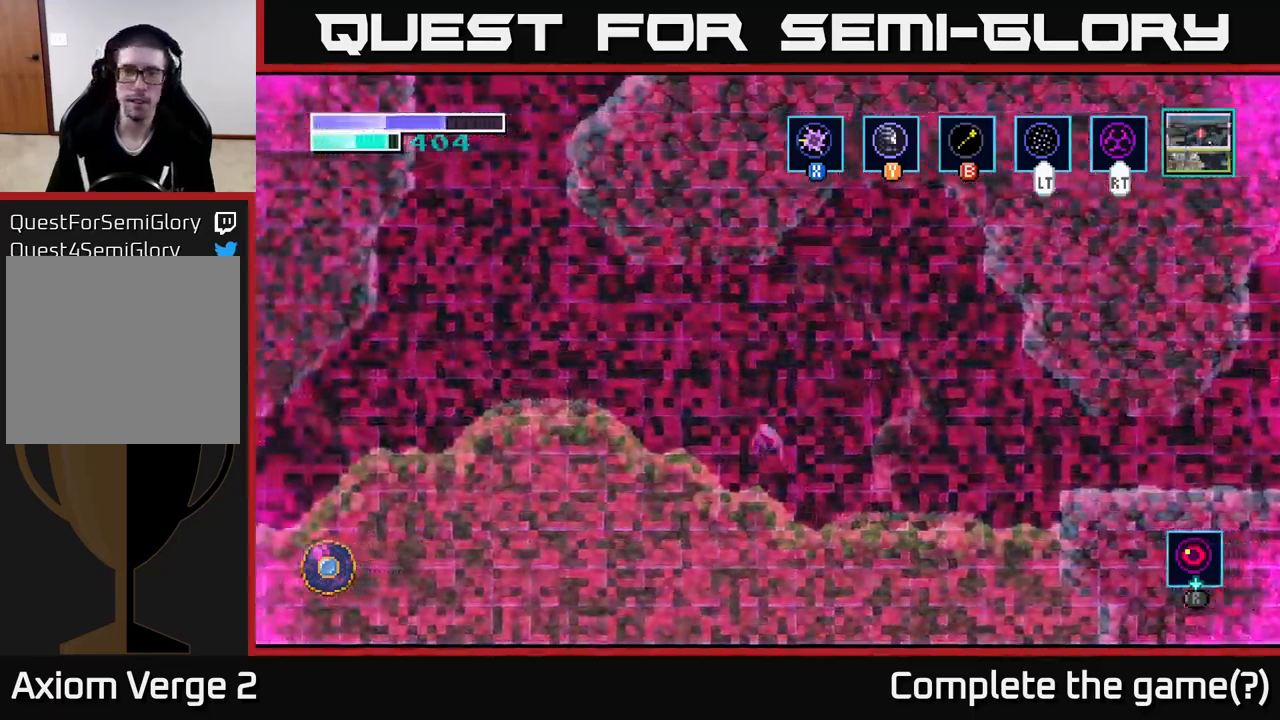
{"buttons": [], "left_stick": "left", "right_stick": "center", "events": [[383, "A", "up"]]}
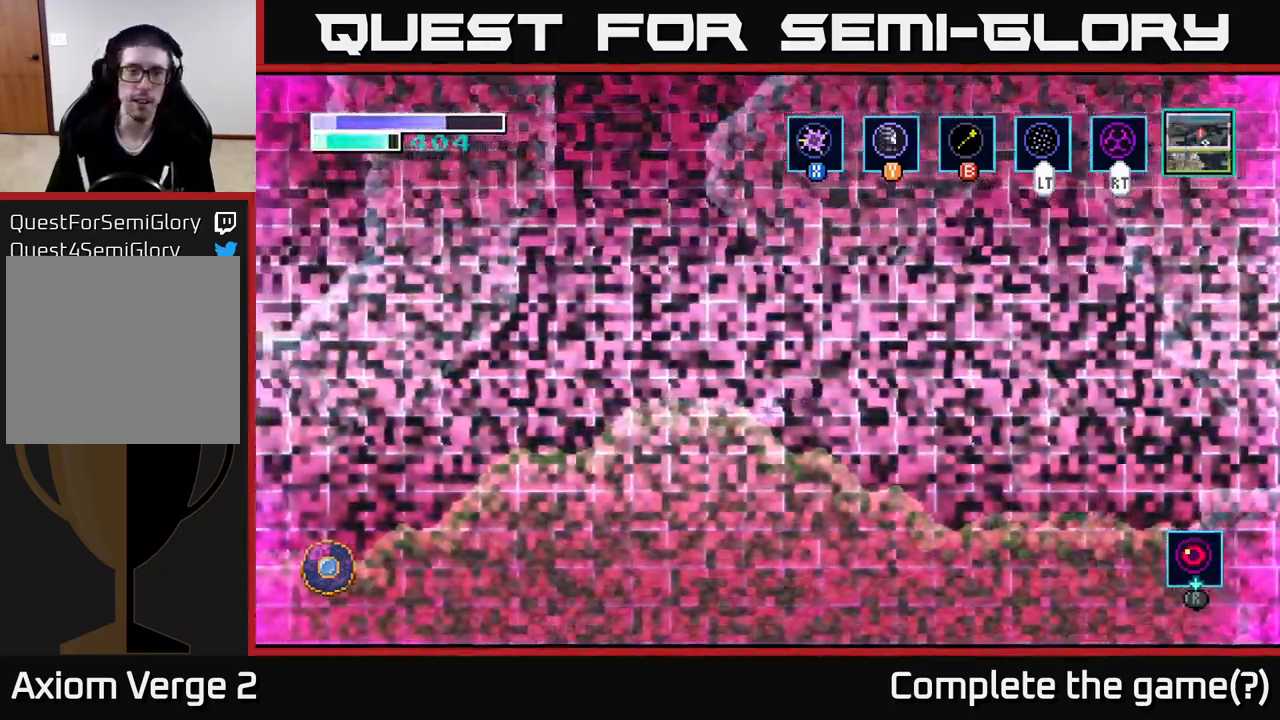
{"buttons": [], "left_stick": "left", "right_stick": "center", "events": []}
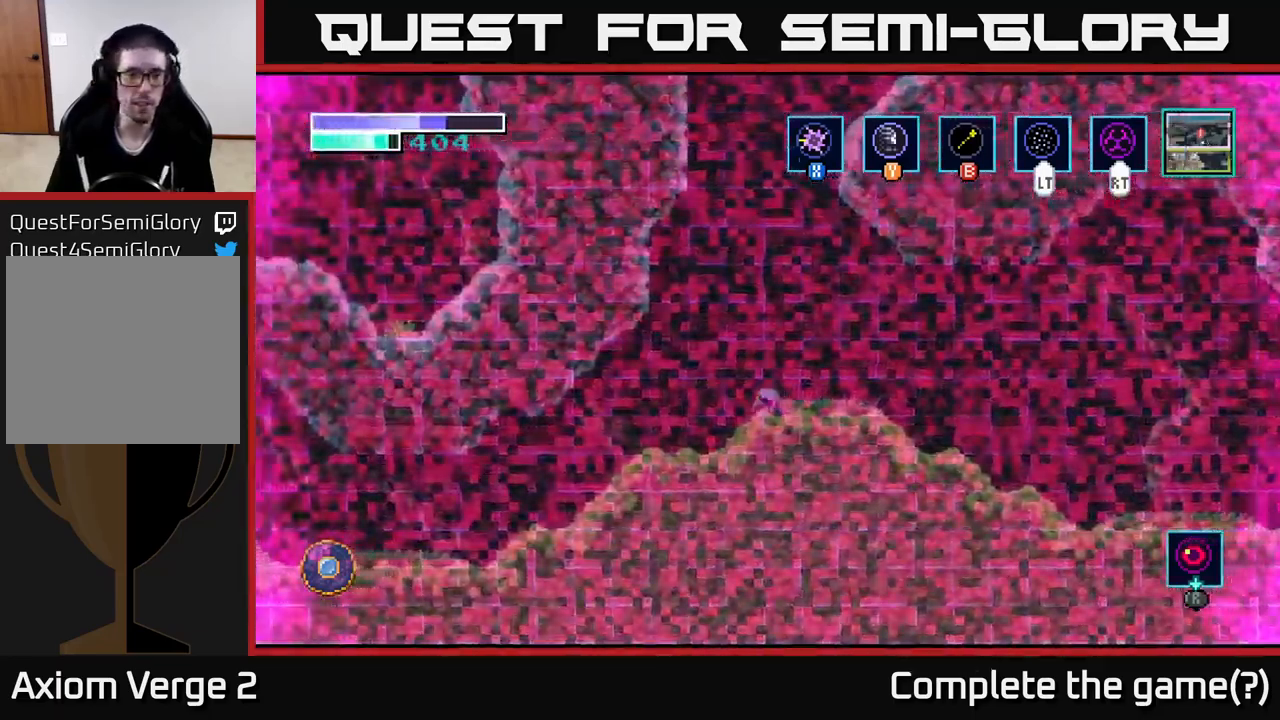
{"buttons": [], "left_stick": "left", "right_stick": "center", "events": []}
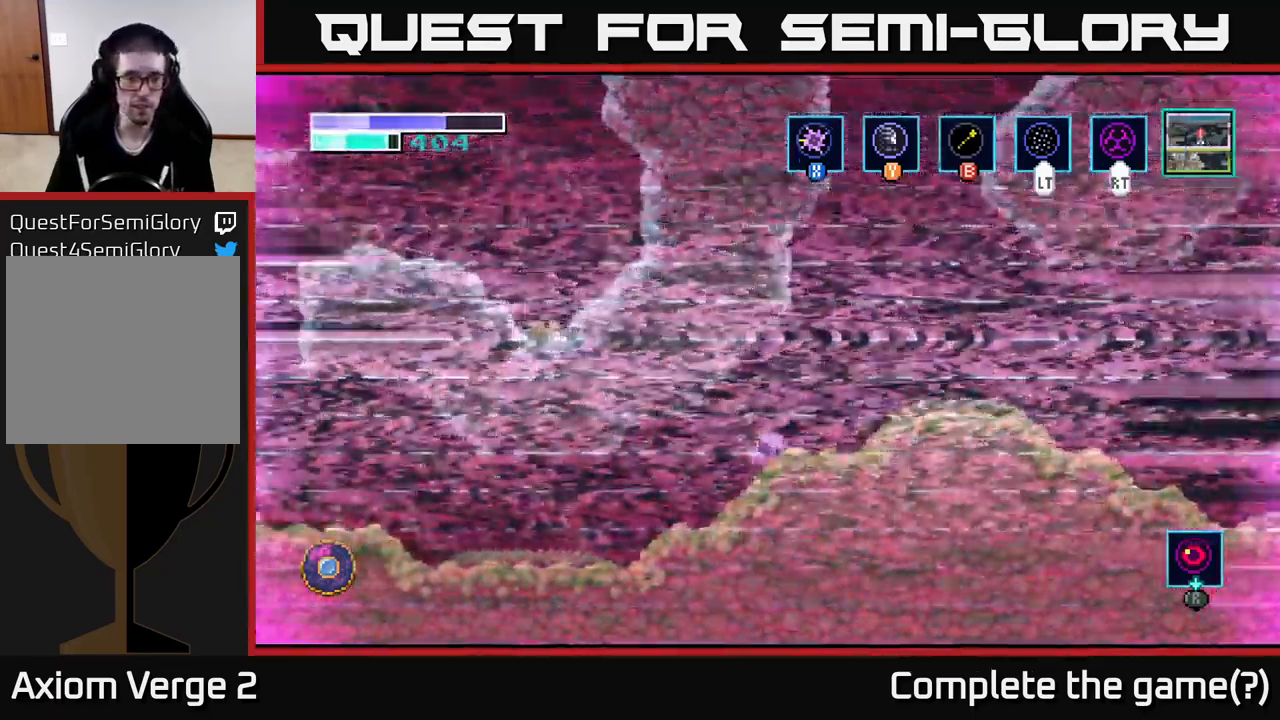
{"buttons": [], "left_stick": "left", "right_stick": "left", "events": [[183, "right_stick", "left"]]}
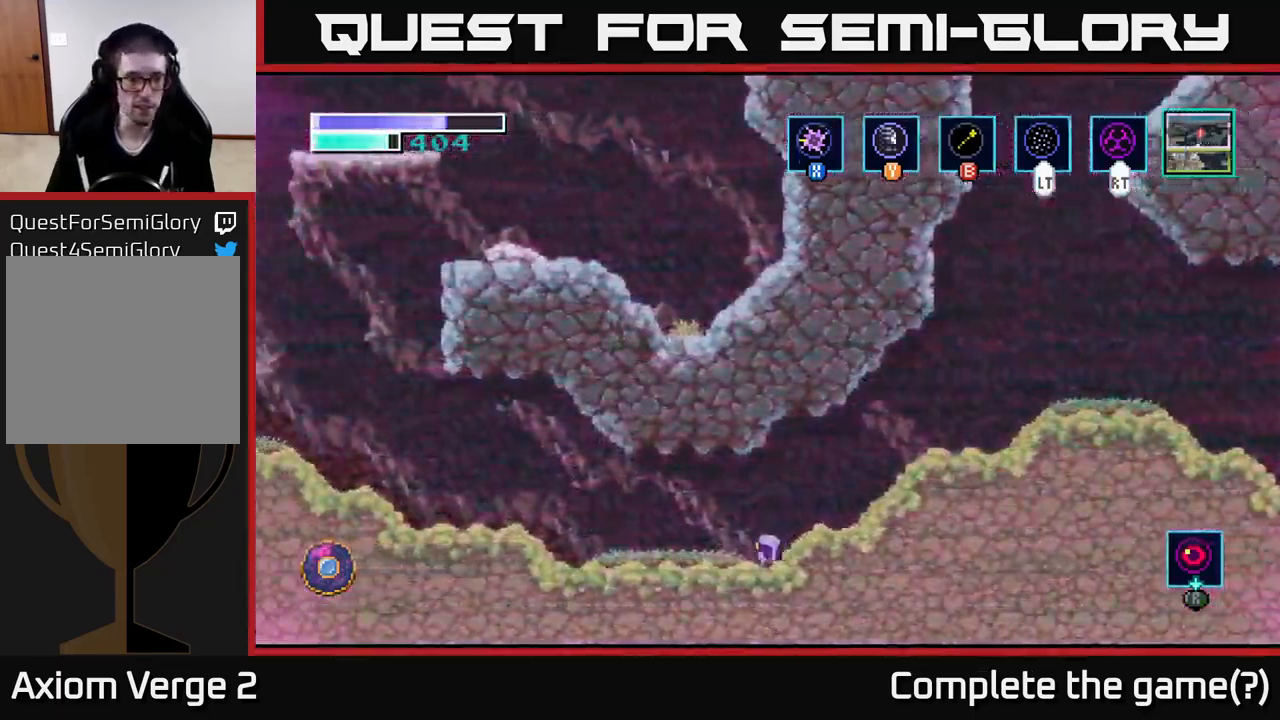
{"buttons": [], "left_stick": "left", "right_stick": "center", "events": [[250, "right_stick", "center"]]}
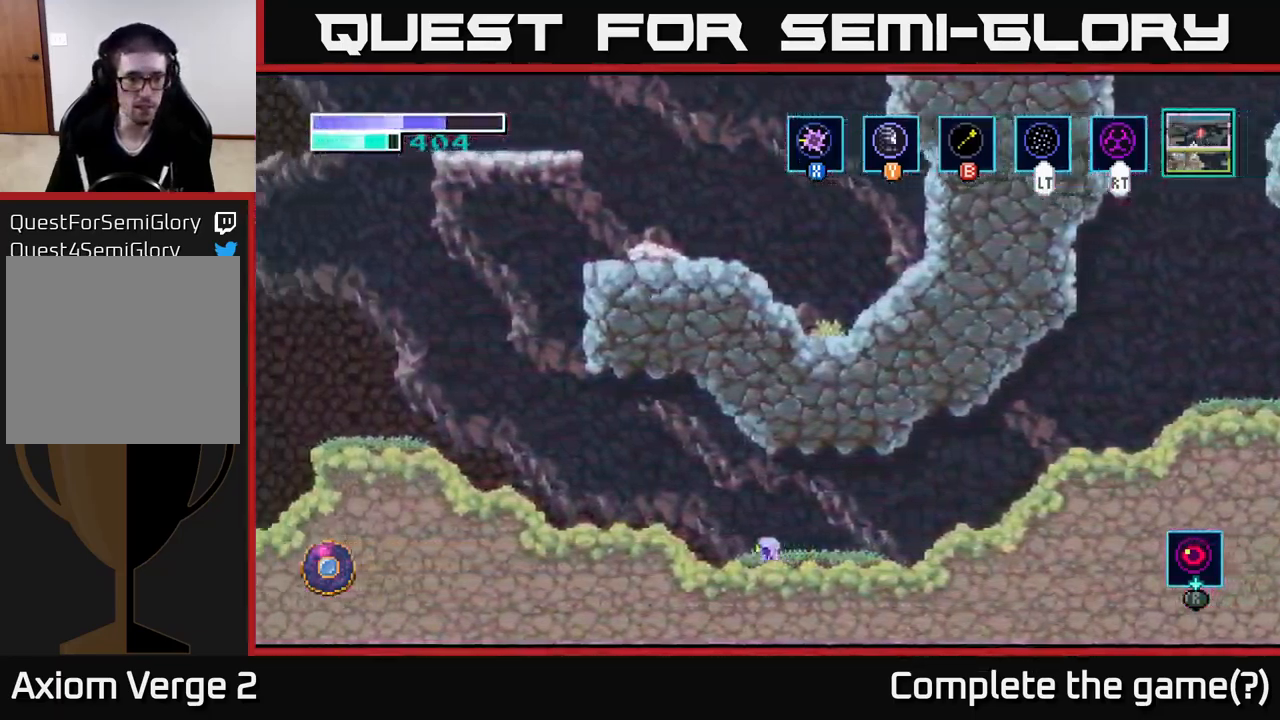
{"buttons": [], "left_stick": "left", "right_stick": "center", "events": []}
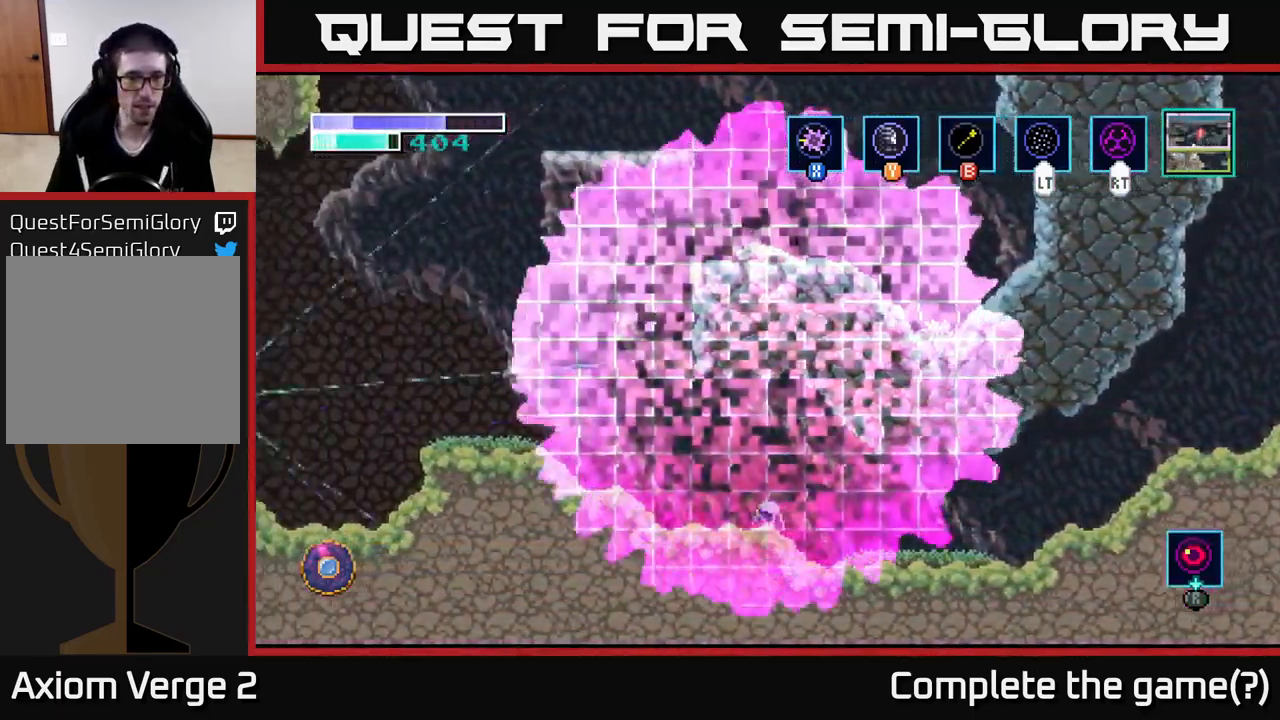
{"buttons": [], "left_stick": "left", "right_stick": "center", "events": []}
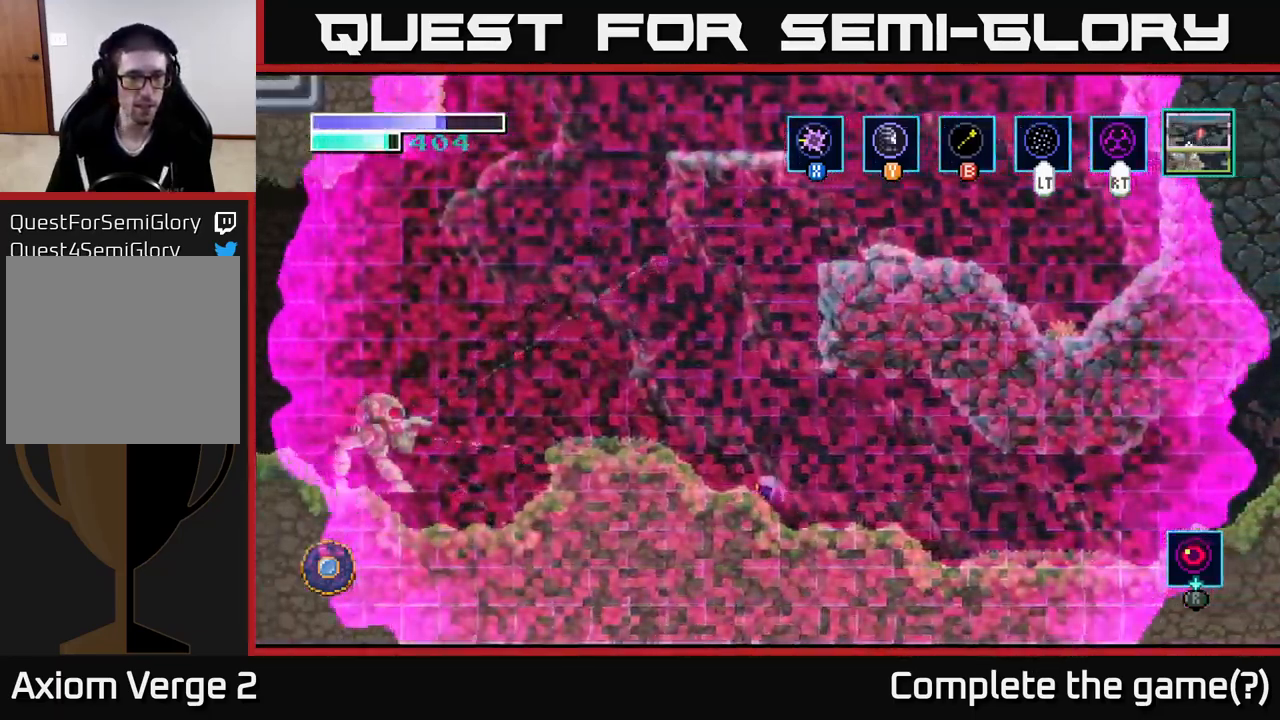
{"buttons": [], "left_stick": "left", "right_stick": "center", "events": [[117, "A", "down"], [400, "A", "up"]]}
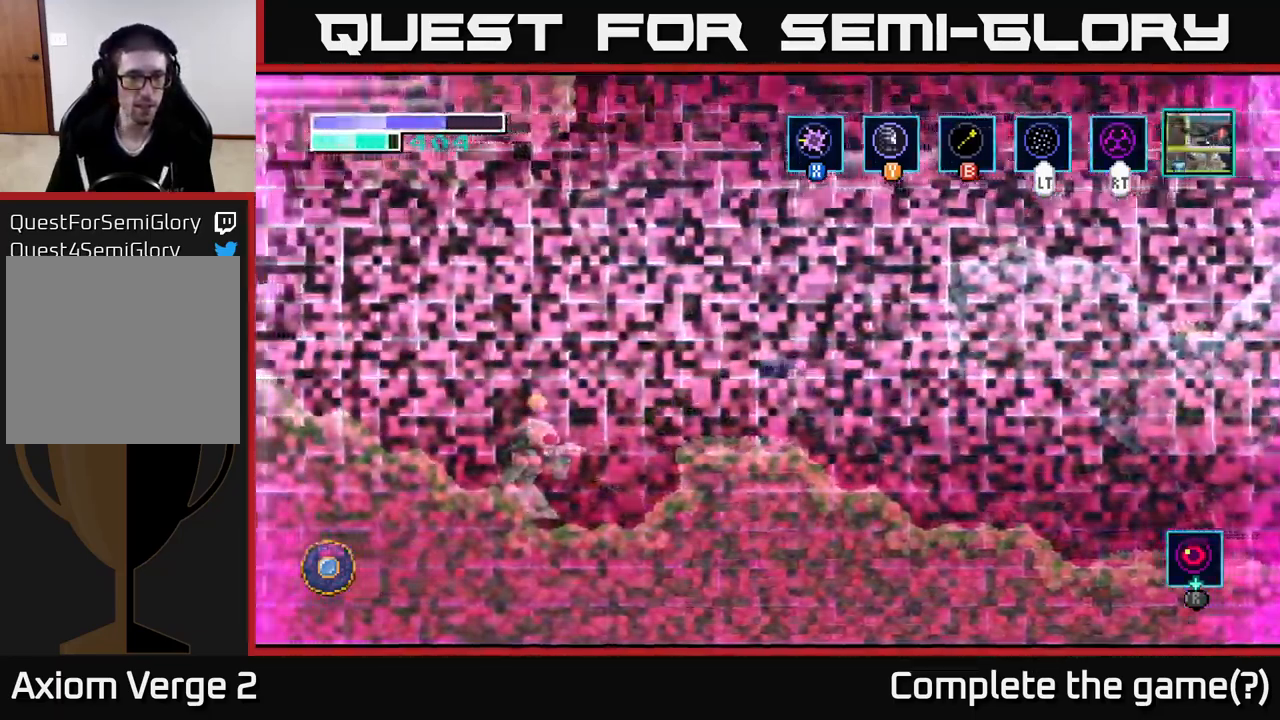
{"buttons": ["X"], "left_stick": "left", "right_stick": "center", "events": [[183, "X", "down"], [333, "X", "up"], [450, "X", "down"]]}
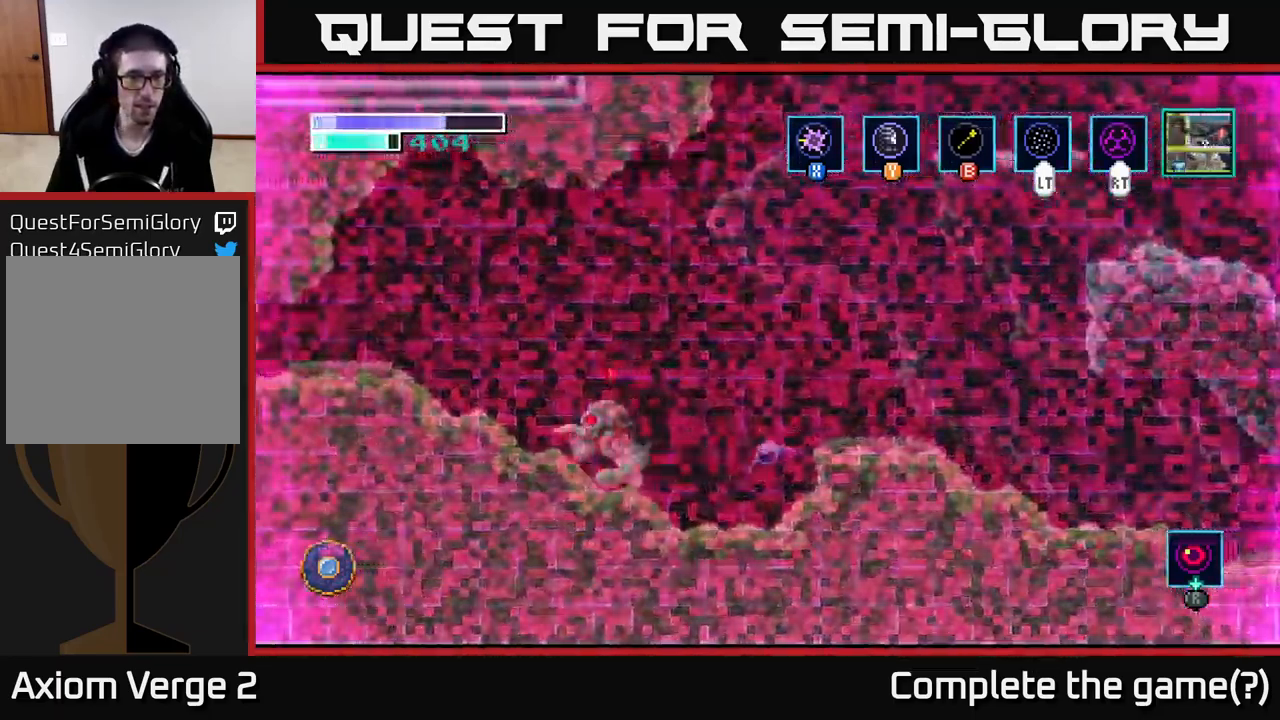
{"buttons": ["A"], "left_stick": "left", "right_stick": "center", "events": [[83, "X", "up"], [216, "A", "down"], [299, "X", "down"], [416, "X", "up"]]}
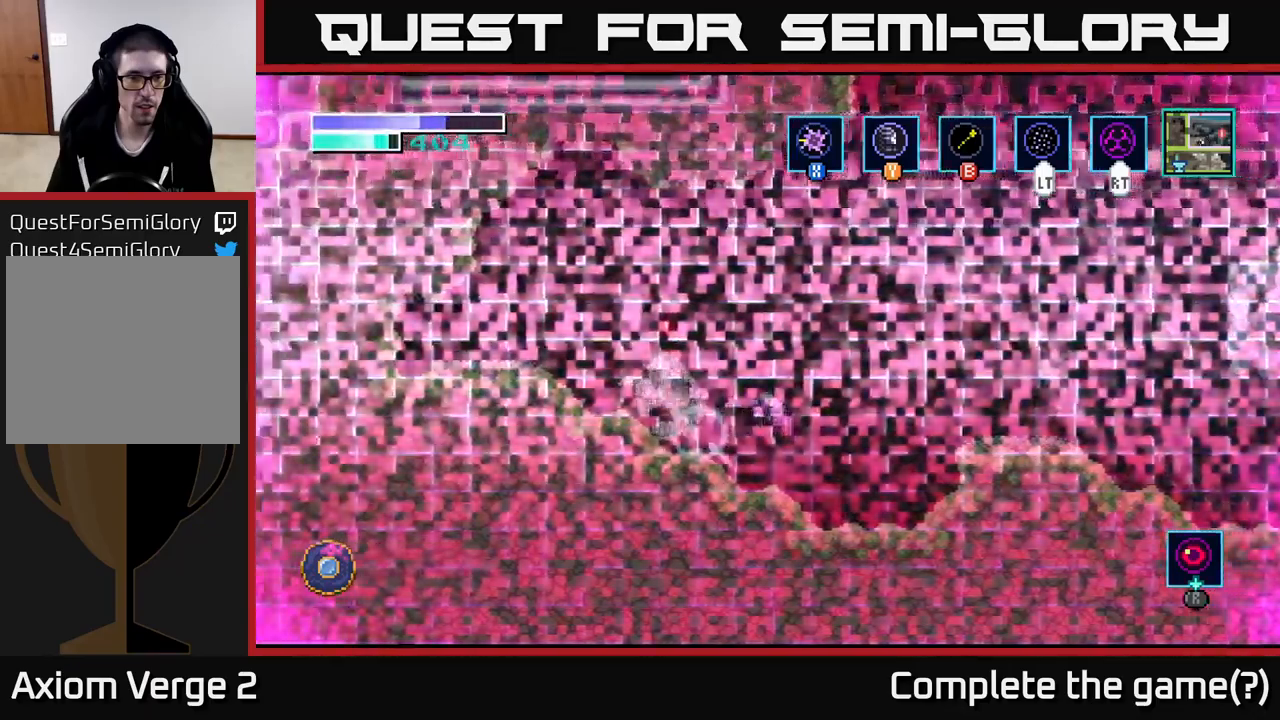
{"buttons": ["A"], "left_stick": "left", "right_stick": "center", "events": [[67, "A", "up"], [84, "X", "down"], [200, "X", "up"], [334, "X", "down"], [467, "X", "up"], [484, "A", "down"]]}
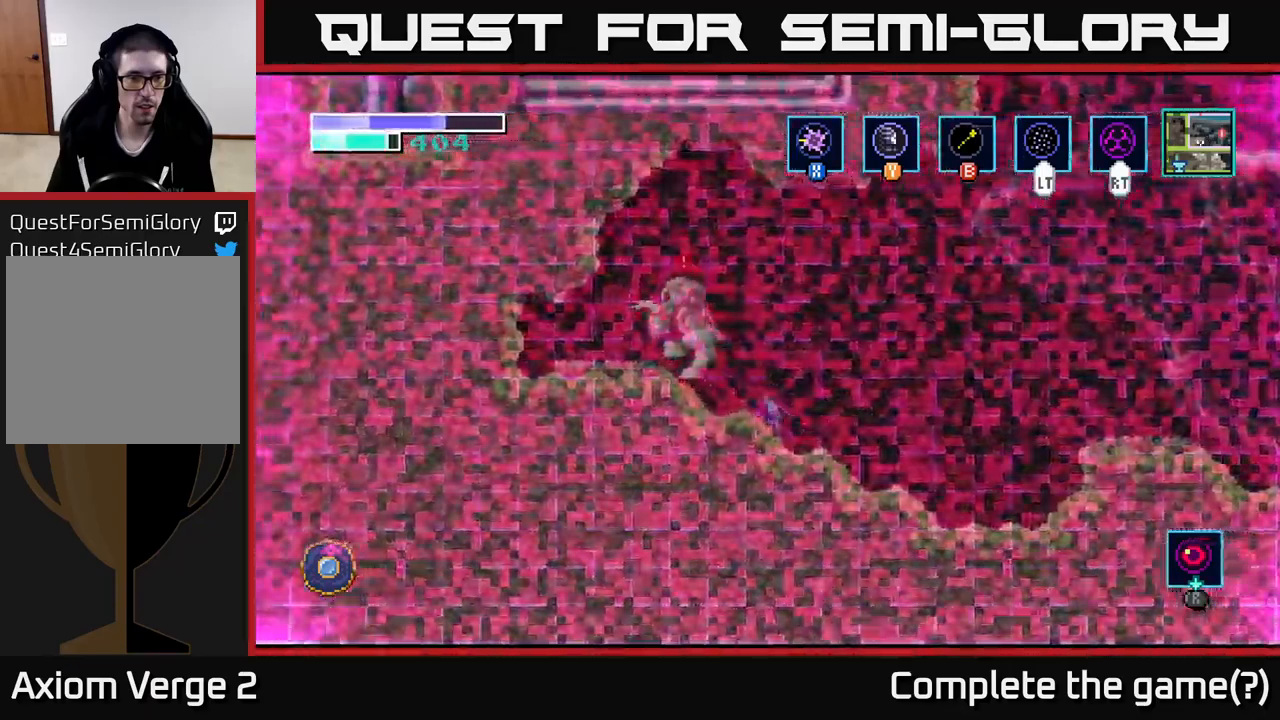
{"buttons": [], "left_stick": "left", "right_stick": "center", "events": [[84, "X", "down"], [117, "A", "up"], [200, "X", "up"], [317, "X", "down"], [450, "X", "up"]]}
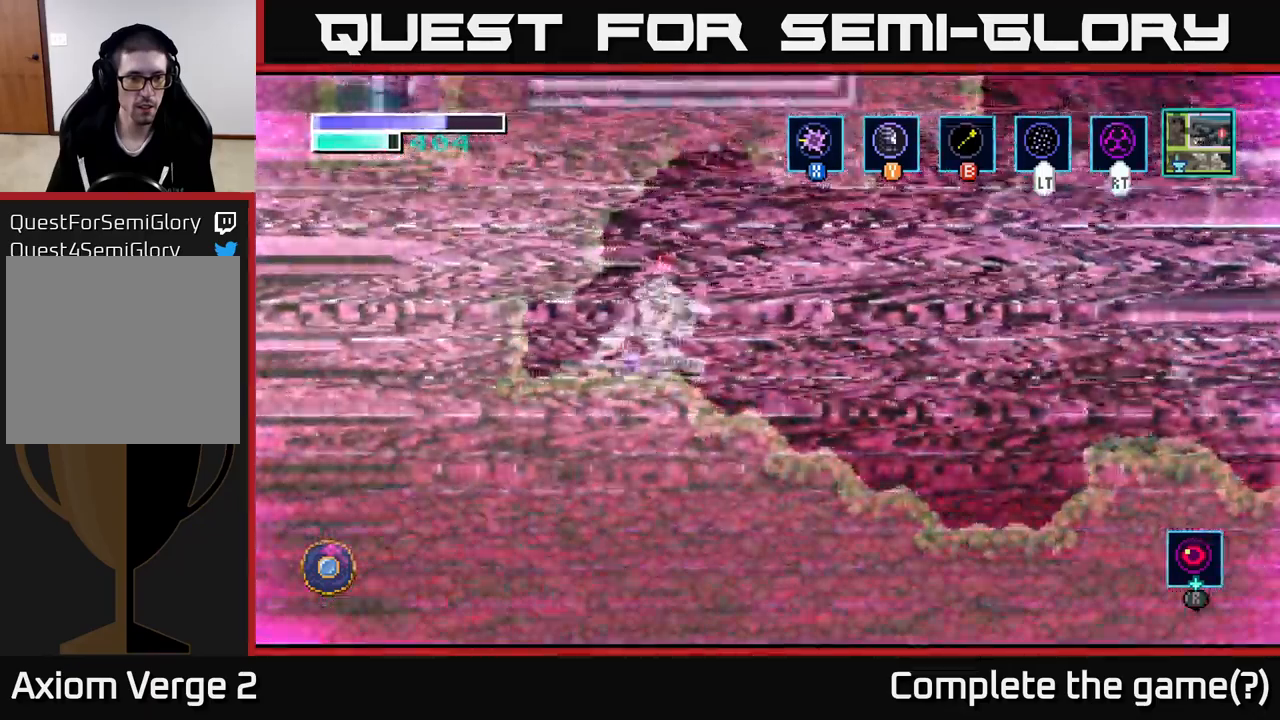
{"buttons": ["X"], "left_stick": "right", "right_stick": "center", "events": [[34, "X", "down"], [84, "left_stick", "center"], [150, "X", "up"], [250, "X", "down"], [350, "left_stick", "right"]]}
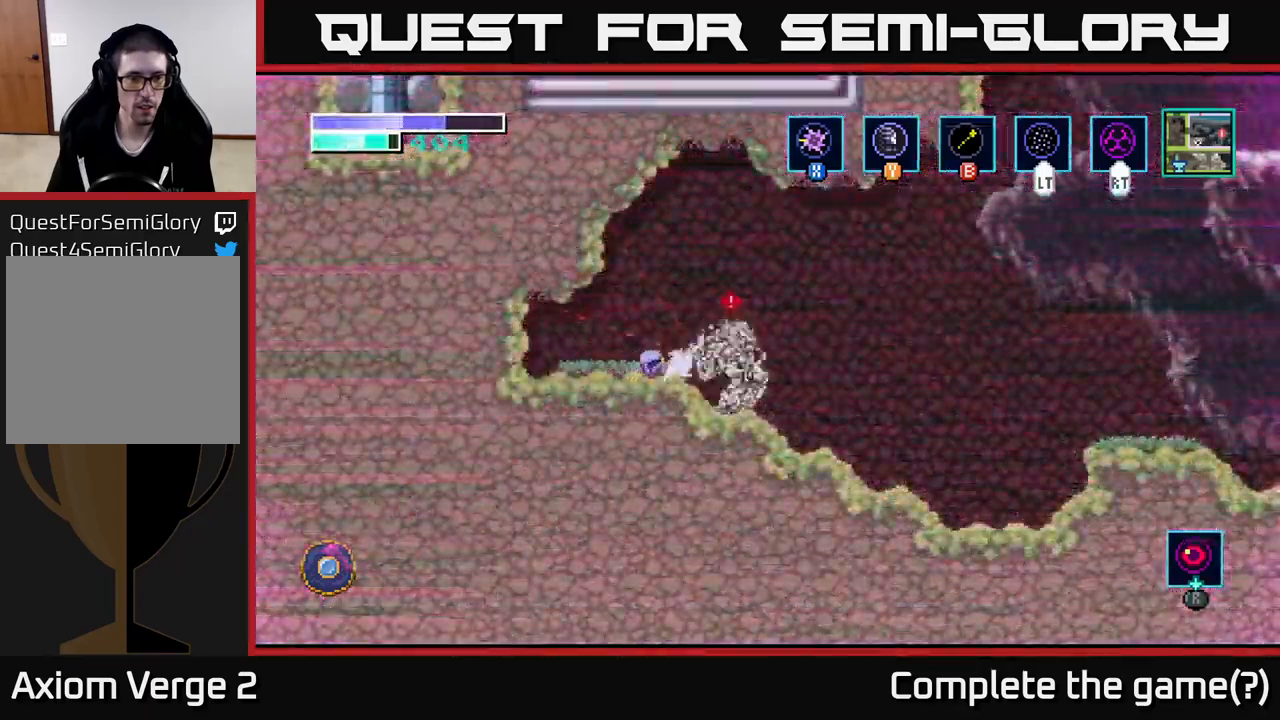
{"buttons": ["X"], "left_stick": "right", "right_stick": "center", "events": [[117, "X", "up"], [167, "X", "down"], [300, "X", "up"], [384, "X", "down"]]}
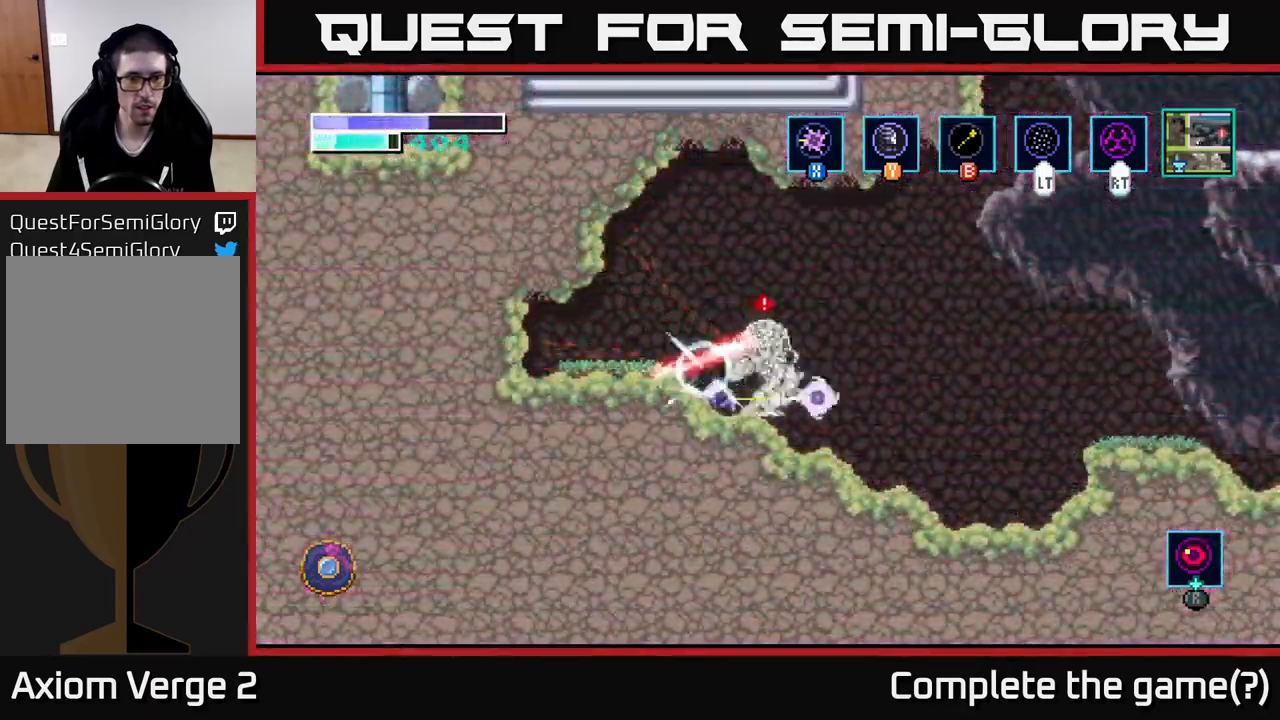
{"buttons": [], "left_stick": "center", "right_stick": "center", "events": [[17, "left_stick", "center"], [34, "X", "up"], [117, "X", "down"], [217, "left_stick", "right"], [267, "X", "up"], [400, "left_stick", "center"]]}
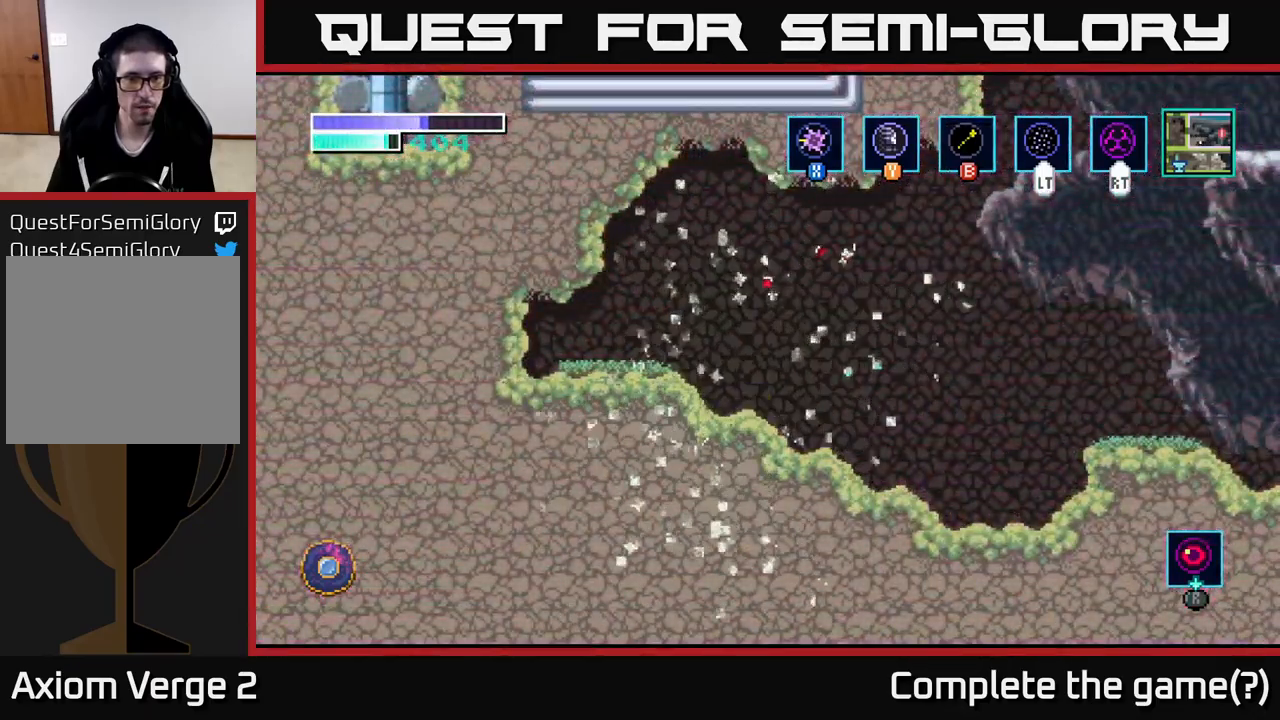
{"buttons": [], "left_stick": "left", "right_stick": "center", "events": [[134, "A", "down"], [150, "left_stick", "left"], [284, "A", "up"]]}
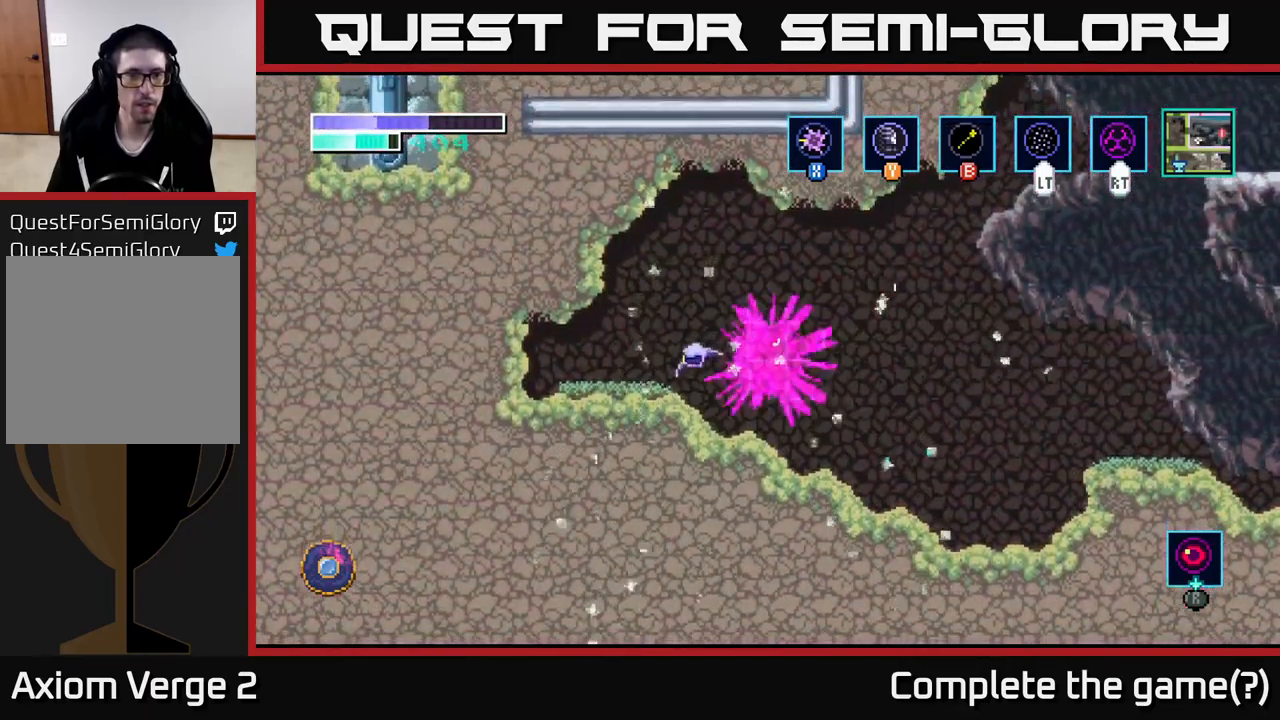
{"buttons": [], "left_stick": "left", "right_stick": "center", "events": []}
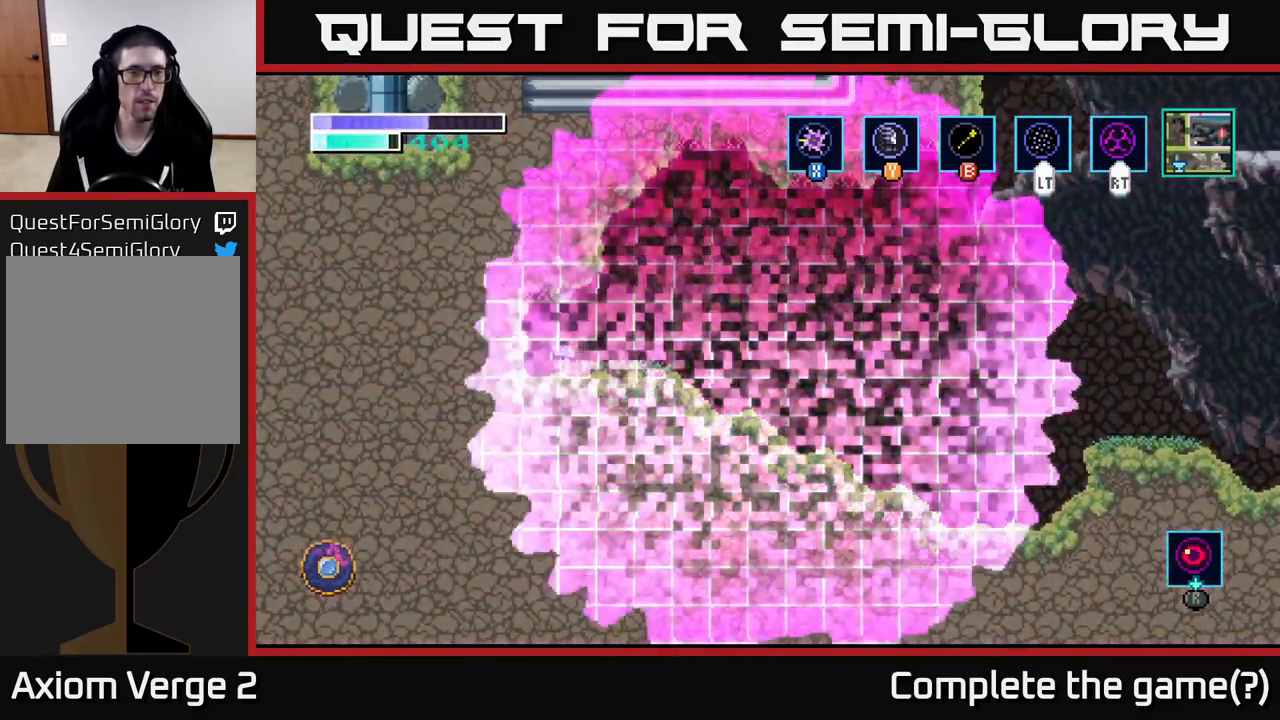
{"buttons": ["A"], "left_stick": "center", "right_stick": "center", "events": [[234, "A", "down"], [367, "left_stick", "center"]]}